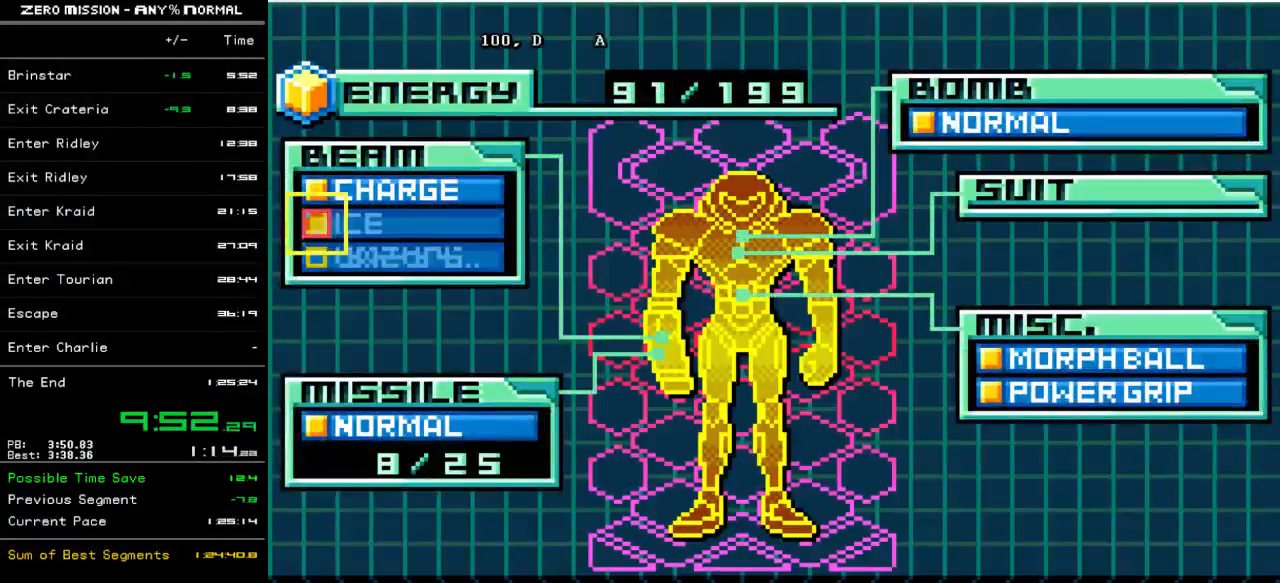
Gameplay with a controller (Nintendo layout); each line is a JSON object with the inputs held at the frame after it. "events" lists button and stick changes between this image and that frame as [ms after this image, input, new state], when the widget could be followed in between. Not read: L3 R3.
{"buttons": ["B", "DPAD_DOWN"], "events": [[50, "B", "up"], [50, "DPAD_DOWN", "up"], [117, "B", "down"], [150, "DPAD_DOWN", "down"], [183, "B", "up"], [217, "DPAD_DOWN", "up"], [283, "B", "down"], [317, "B", "up"], [417, "B", "down"], [483, "DPAD_DOWN", "down"]]}
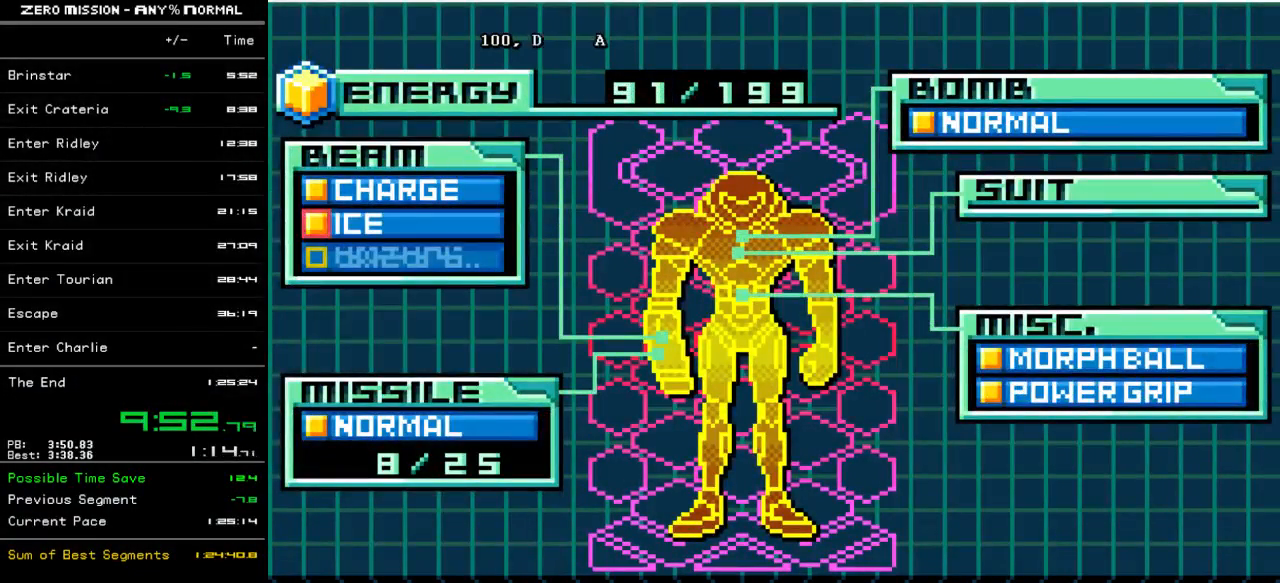
{"buttons": ["B"], "events": [[17, "DPAD_DOWN", "up"], [50, "B", "up"], [83, "B", "down"], [183, "DPAD_DOWN", "down"], [217, "B", "up"], [250, "DPAD_DOWN", "up"], [283, "B", "down"], [350, "DPAD_DOWN", "down"], [483, "DPAD_DOWN", "up"]]}
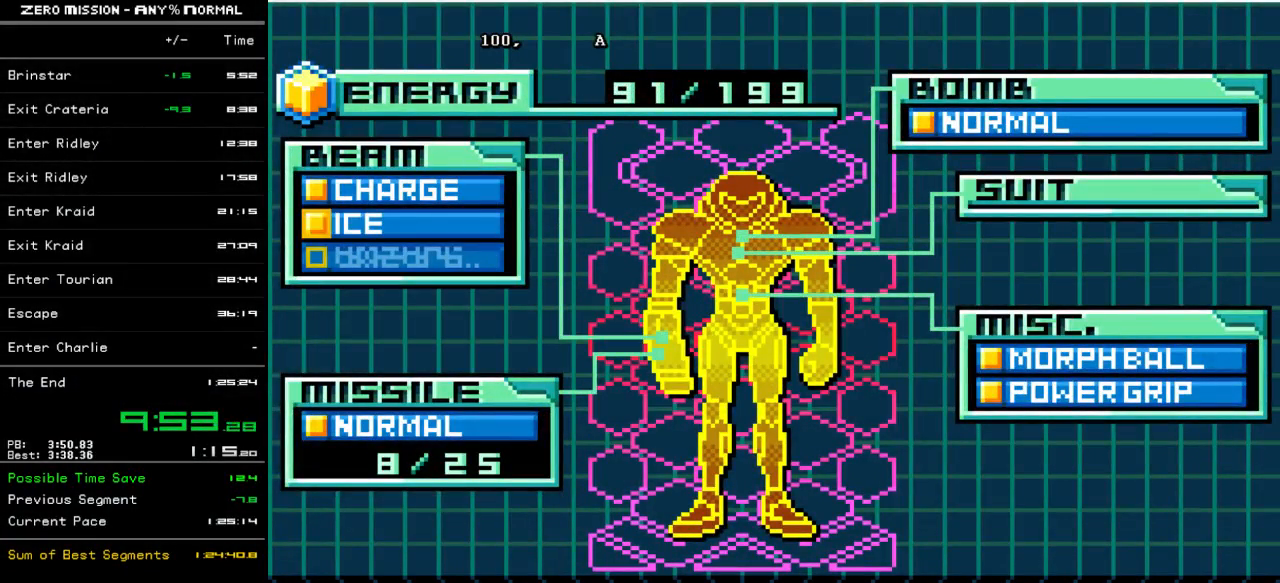
{"buttons": ["B", "DPAD_DOWN"], "events": [[50, "B", "up"], [83, "DPAD_DOWN", "down"], [117, "B", "down"], [183, "DPAD_DOWN", "up"], [217, "B", "up"], [283, "B", "down"], [283, "DPAD_DOWN", "down"]]}
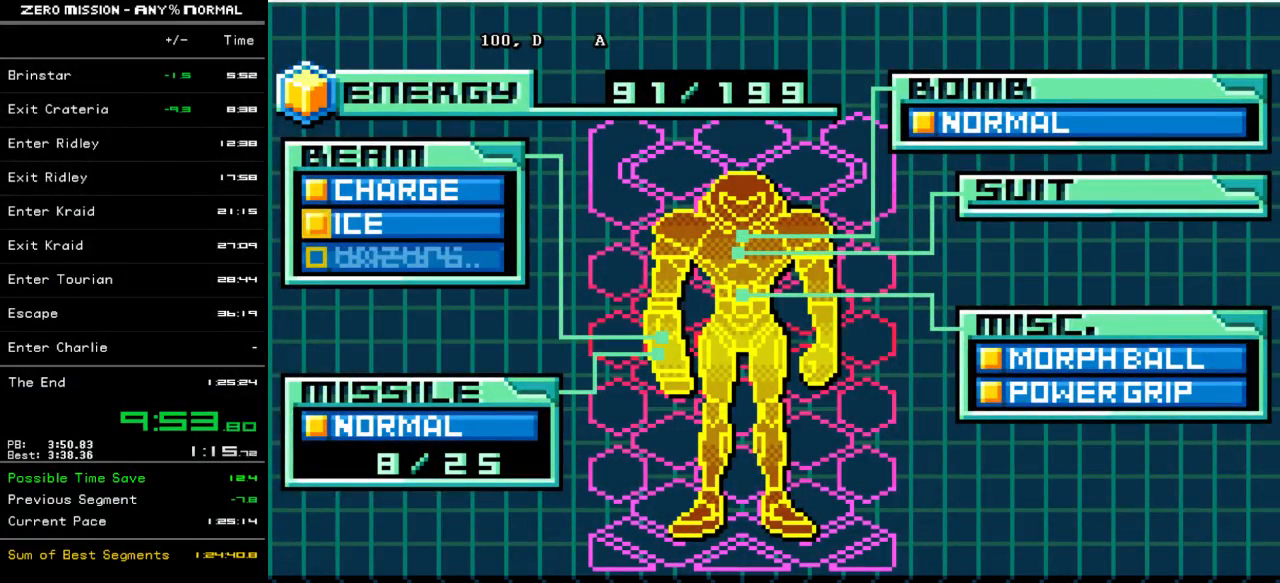
{"buttons": [], "events": [[83, "DPAD_DOWN", "up"], [350, "DPAD_DOWN", "down"], [417, "B", "up"], [450, "DPAD_DOWN", "up"]]}
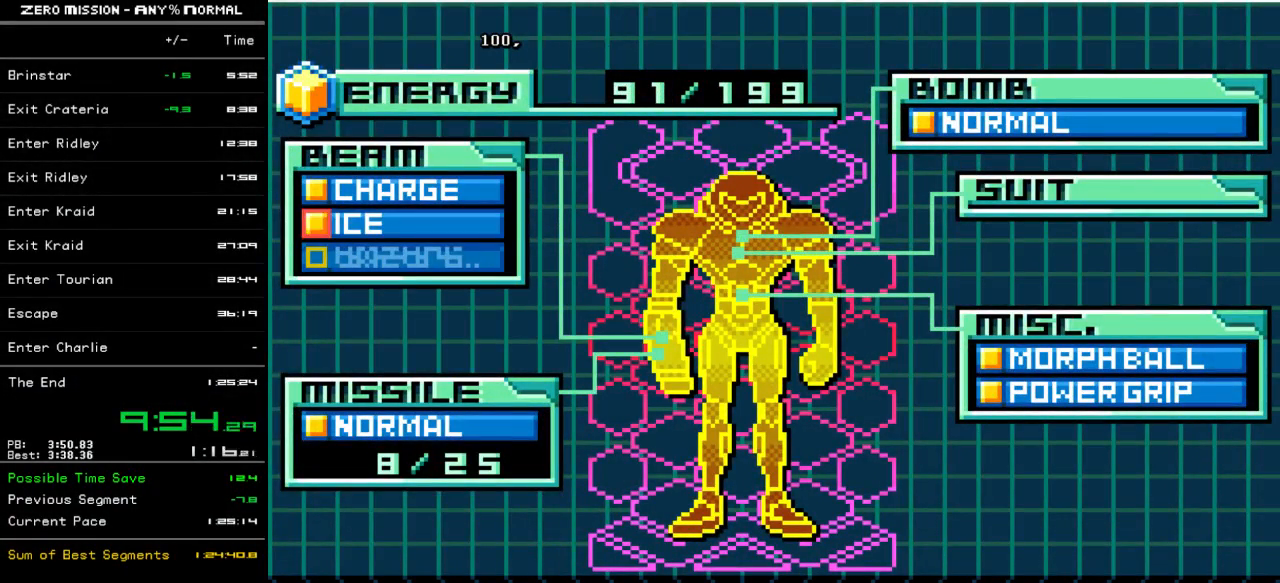
{"buttons": [], "events": [[17, "B", "down"], [50, "DPAD_DOWN", "down"], [83, "B", "up"], [117, "DPAD_DOWN", "up"], [183, "B", "down"], [217, "DPAD_DOWN", "down"], [317, "DPAD_DOWN", "up"], [400, "B", "up"], [400, "DPAD_DOWN", "down"], [500, "DPAD_DOWN", "up"]]}
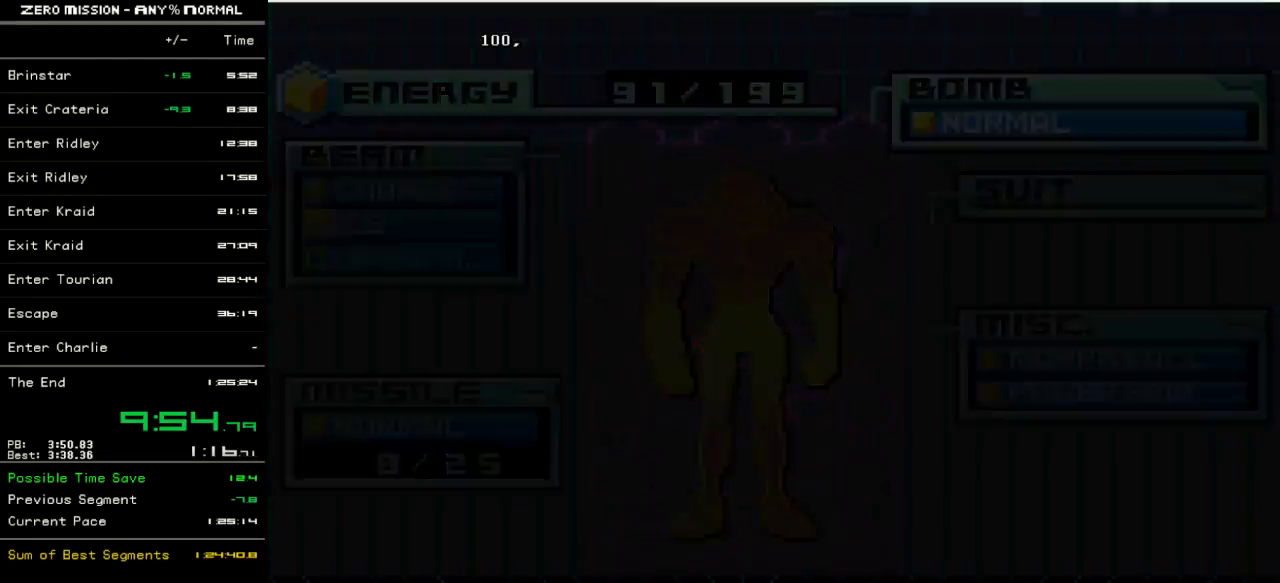
{"buttons": [], "events": [[67, "DPAD_DOWN", "down"], [167, "DPAD_DOWN", "up"], [233, "DPAD_DOWN", "down"], [333, "DPAD_DOWN", "up"], [400, "DPAD_DOWN", "down"], [500, "DPAD_DOWN", "up"]]}
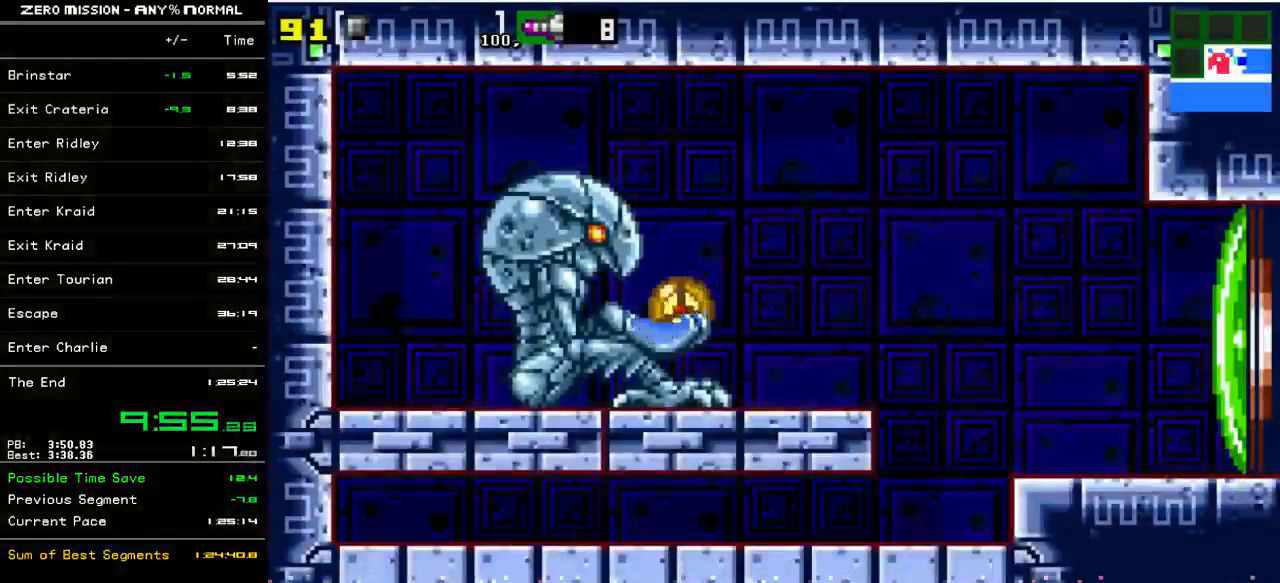
{"buttons": [], "events": [[67, "DPAD_DOWN", "down"], [133, "DPAD_DOWN", "up"], [367, "DPAD_LEFT", "down"], [467, "DPAD_LEFT", "up"]]}
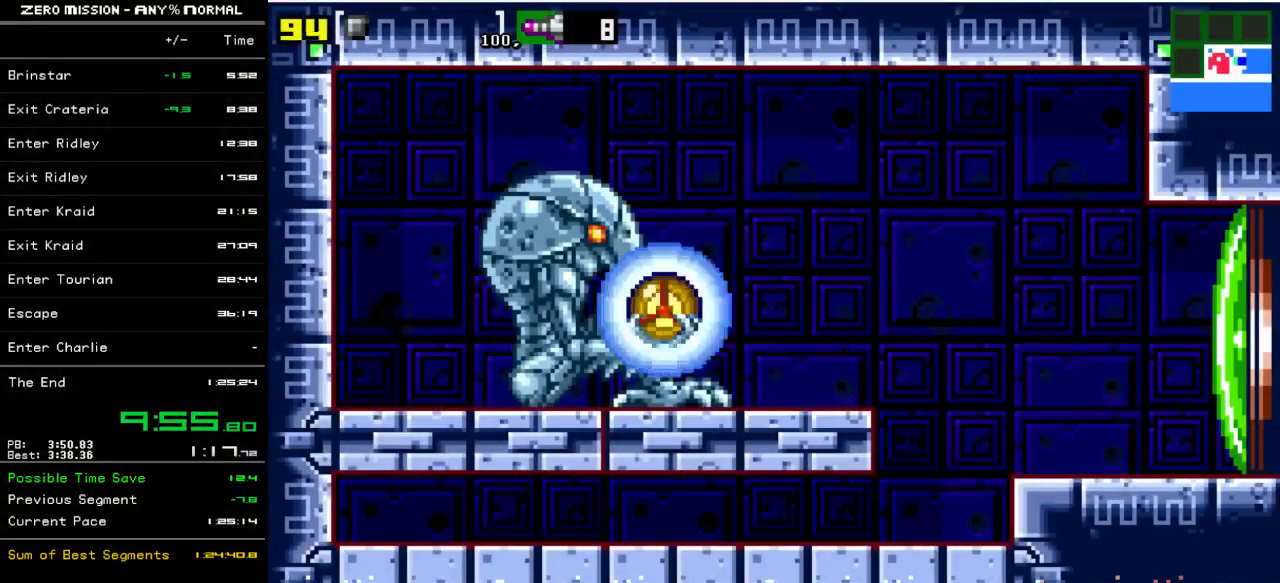
{"buttons": [], "events": []}
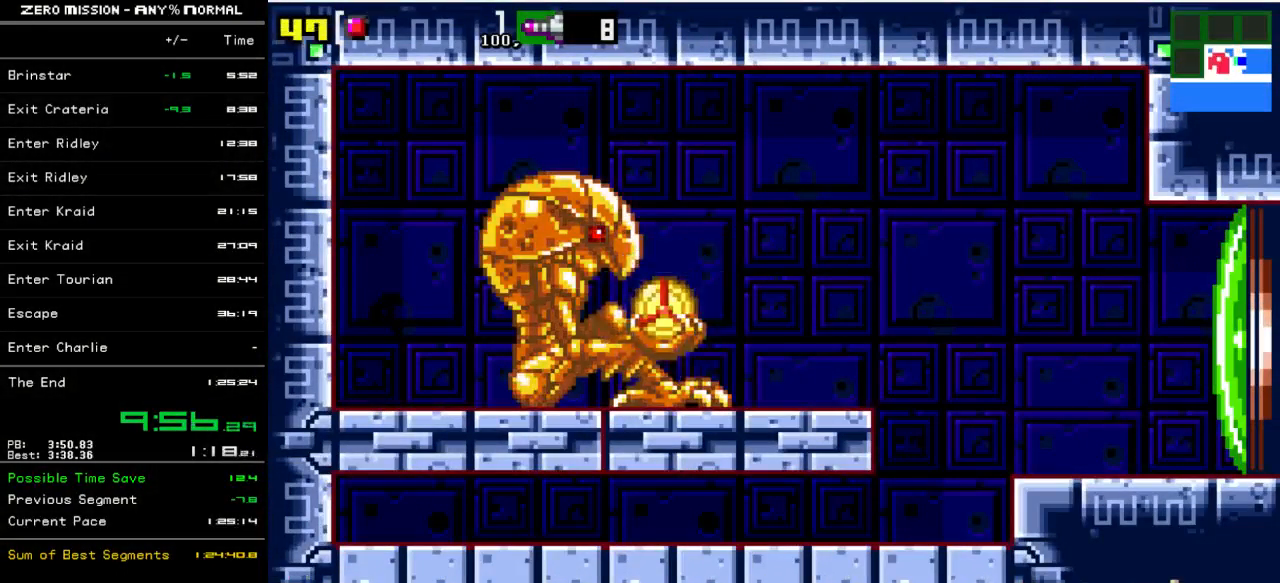
{"buttons": [], "events": []}
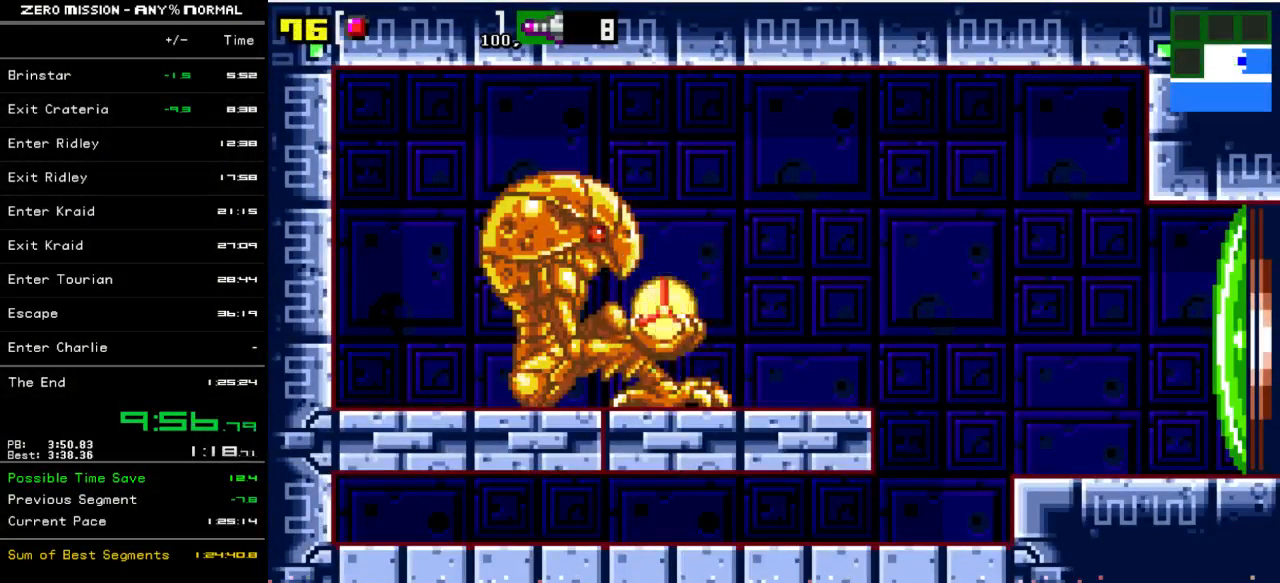
{"buttons": [], "events": []}
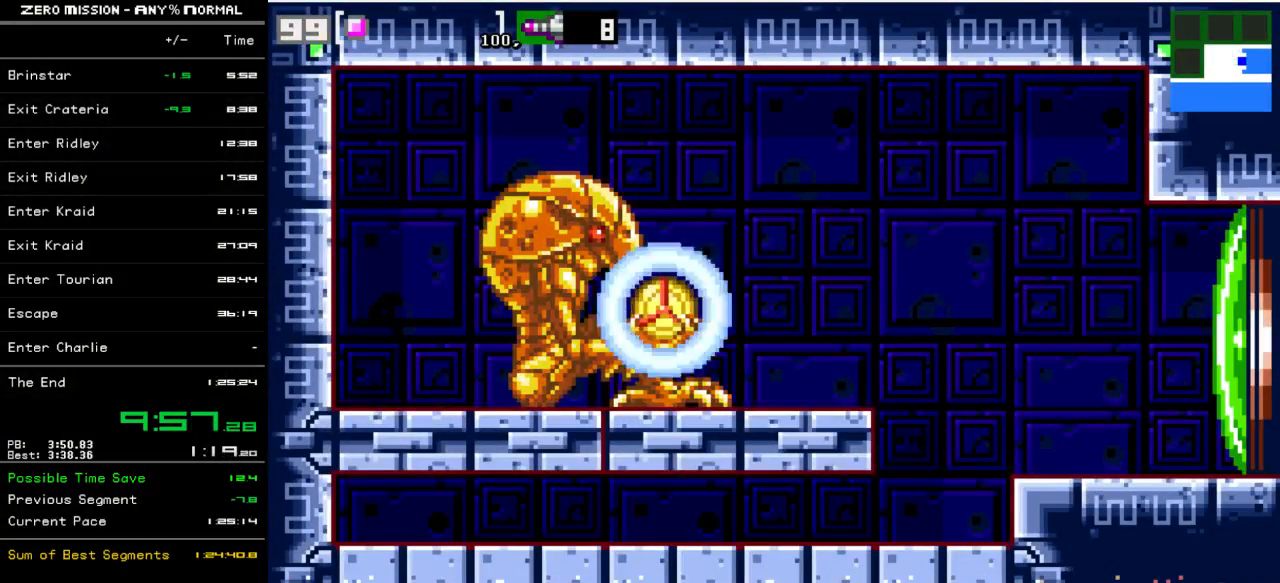
{"buttons": [], "events": []}
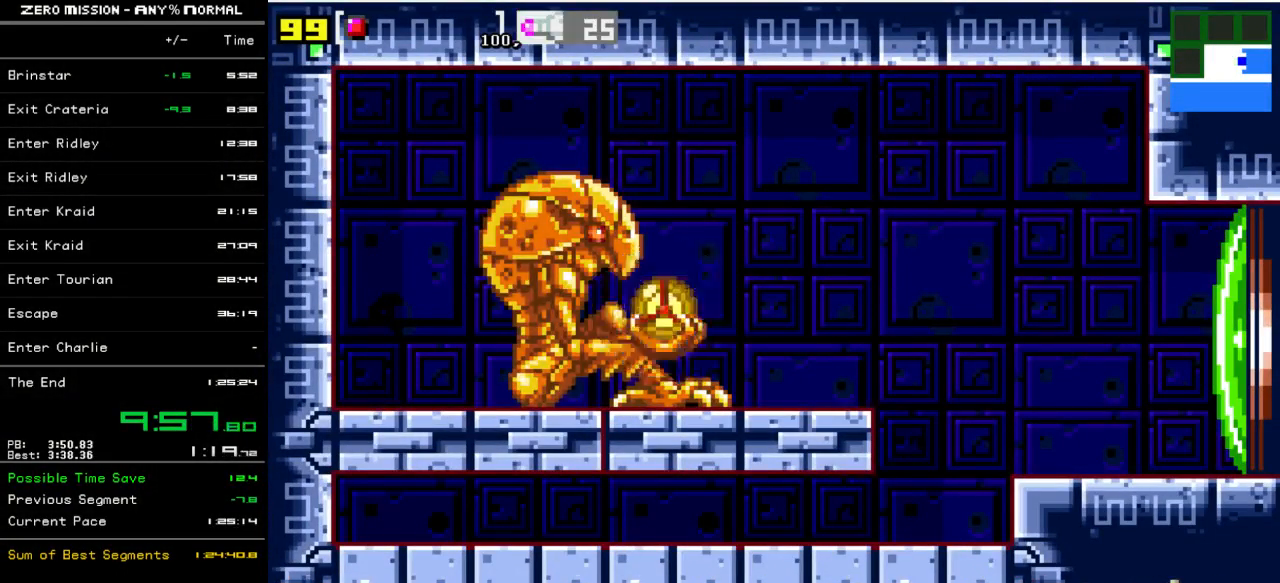
{"buttons": [], "events": [[133, "B", "down"], [233, "B", "up"], [333, "B", "down"], [400, "B", "up"]]}
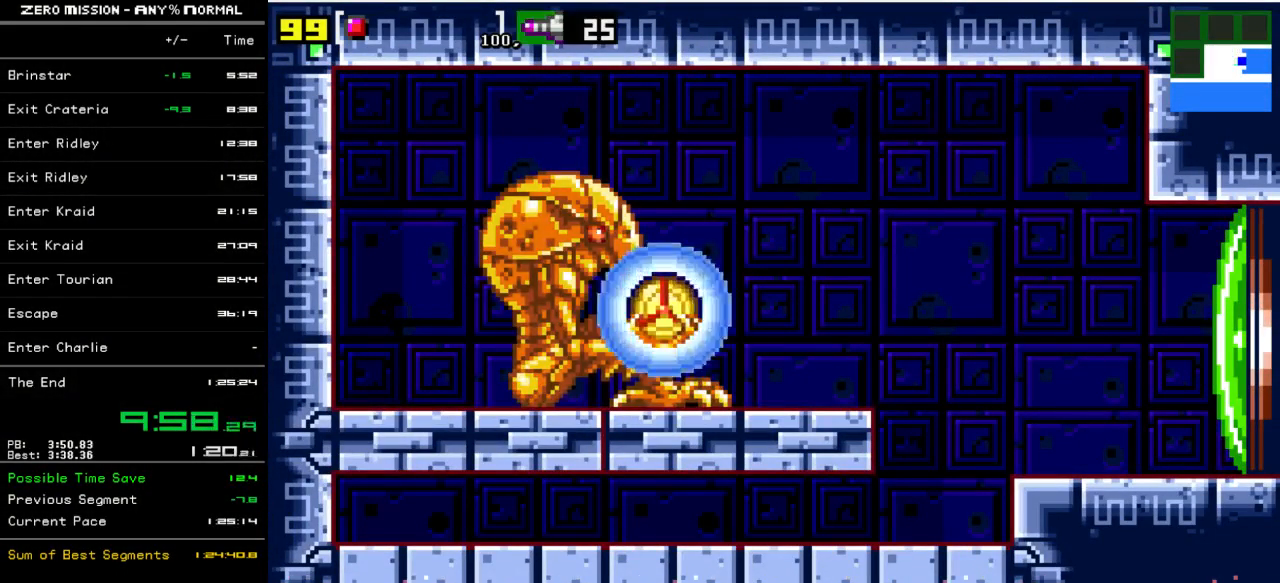
{"buttons": ["B"], "events": [[67, "B", "down"], [100, "B", "up"], [267, "B", "down"], [333, "B", "up"], [467, "B", "down"]]}
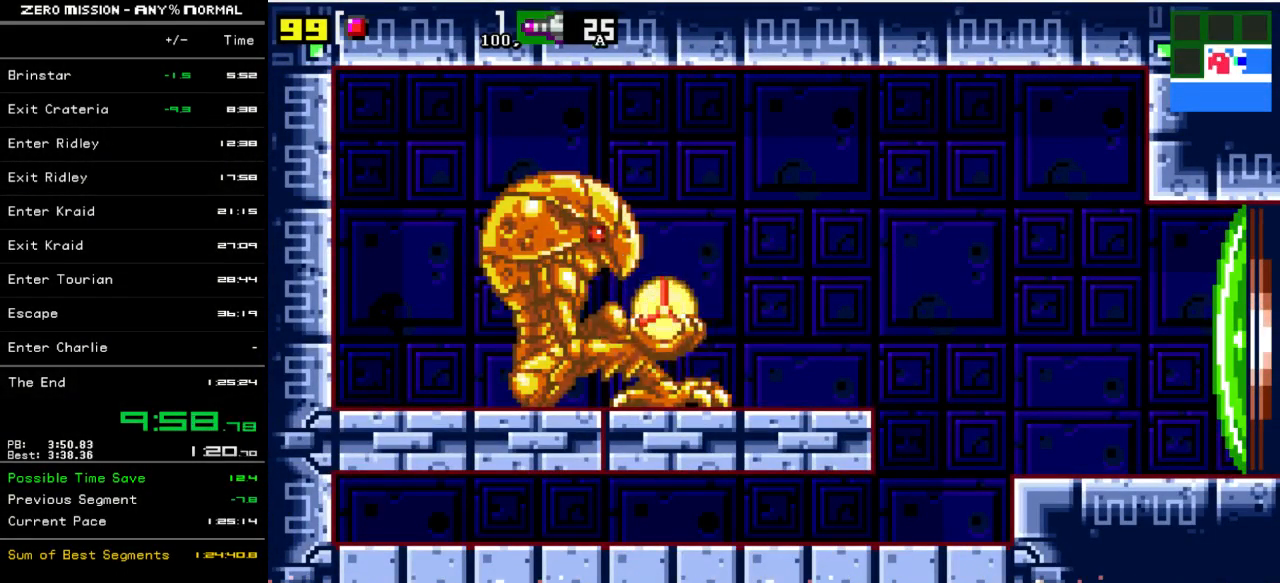
{"buttons": ["B"], "events": [[33, "B", "up"], [200, "B", "down"], [233, "B", "up"], [317, "B", "down"], [417, "B", "up"], [483, "B", "down"]]}
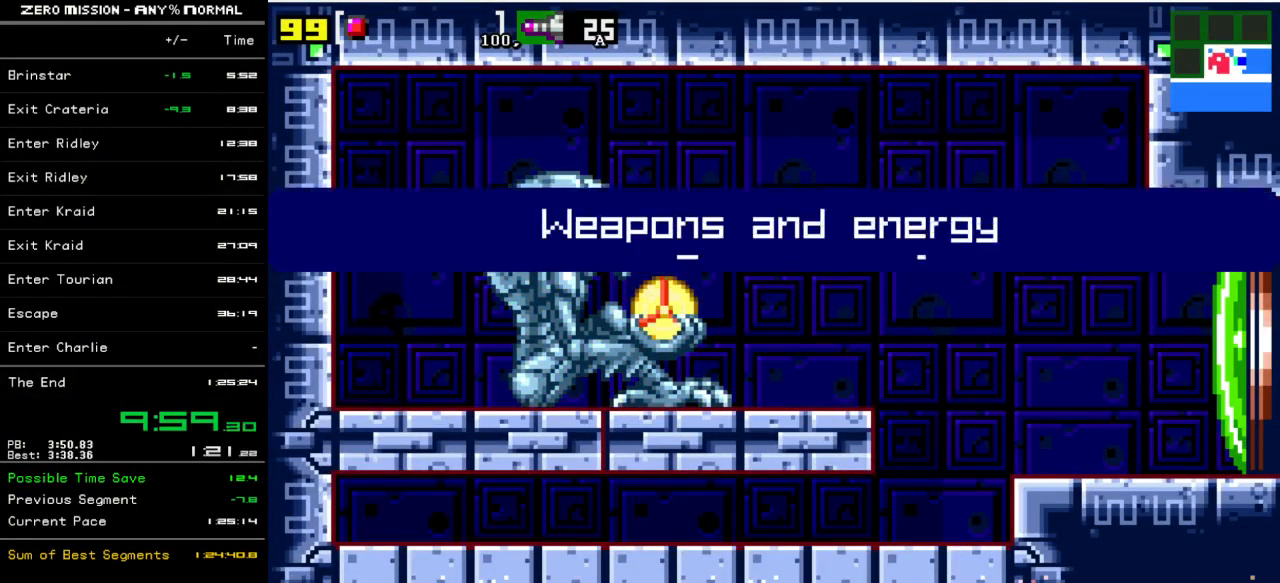
{"buttons": ["DPAD_RIGHT"], "events": [[83, "B", "up"], [250, "DPAD_RIGHT", "down"], [283, "DPAD_RIGHT", "up"], [350, "B", "down"], [450, "B", "up"], [483, "DPAD_RIGHT", "down"]]}
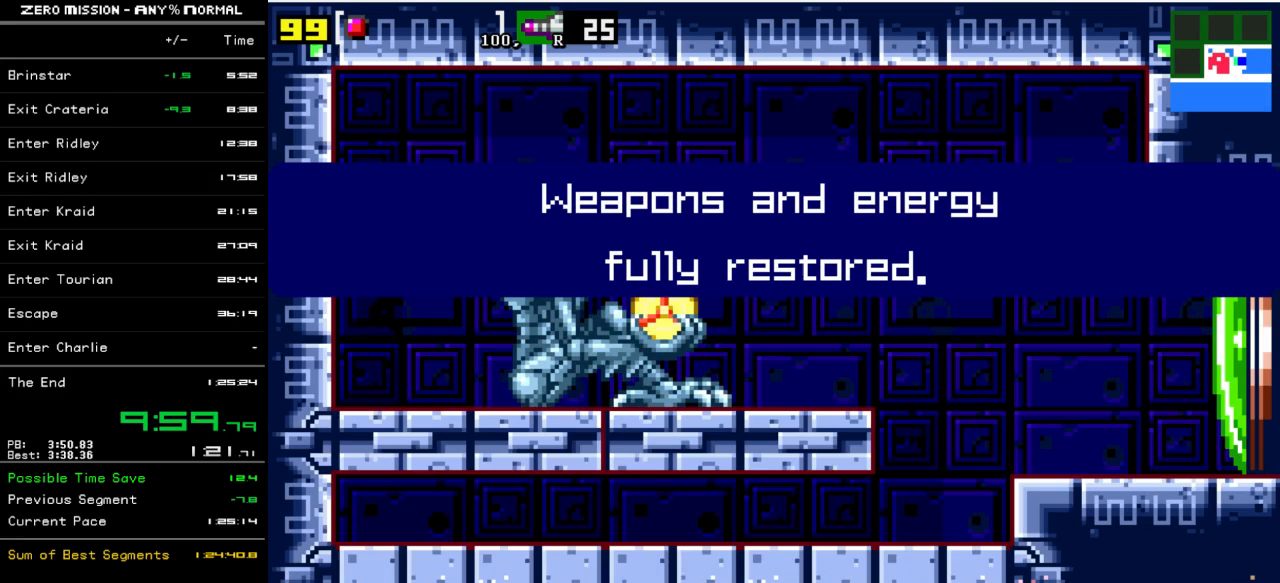
{"buttons": ["B"], "events": [[50, "B", "down"], [117, "DPAD_RIGHT", "up"], [150, "B", "up"], [217, "B", "down"], [317, "B", "up"], [450, "B", "down"]]}
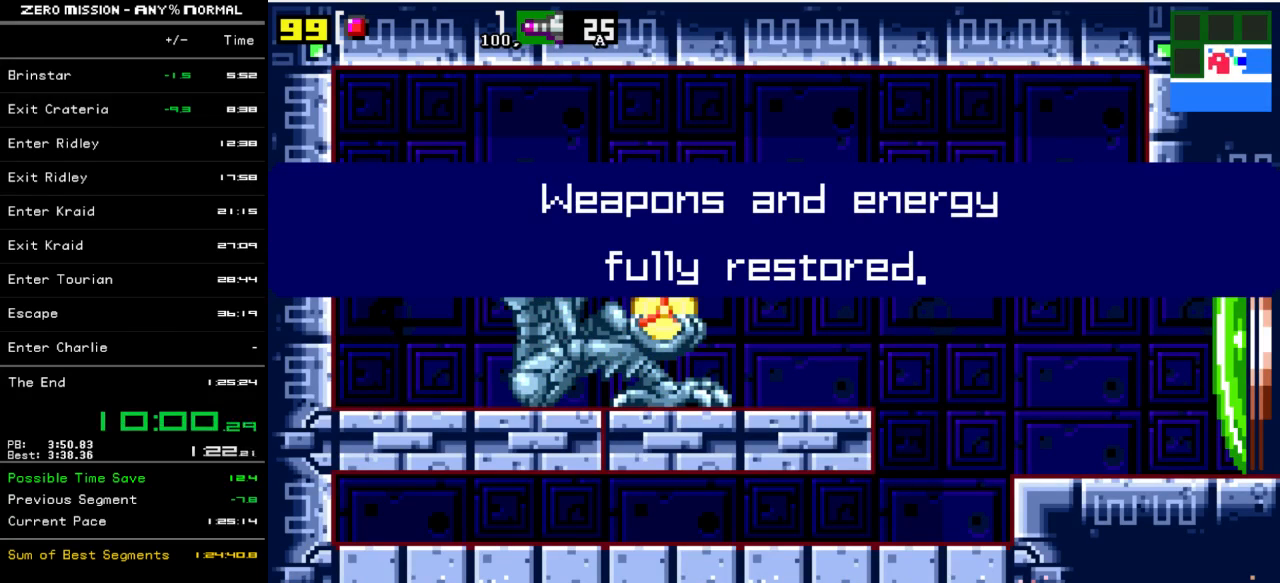
{"buttons": ["DPAD_RIGHT"], "events": [[17, "DPAD_RIGHT", "down"], [50, "B", "up"], [117, "B", "down"], [217, "B", "up"], [317, "B", "down"], [417, "B", "up"]]}
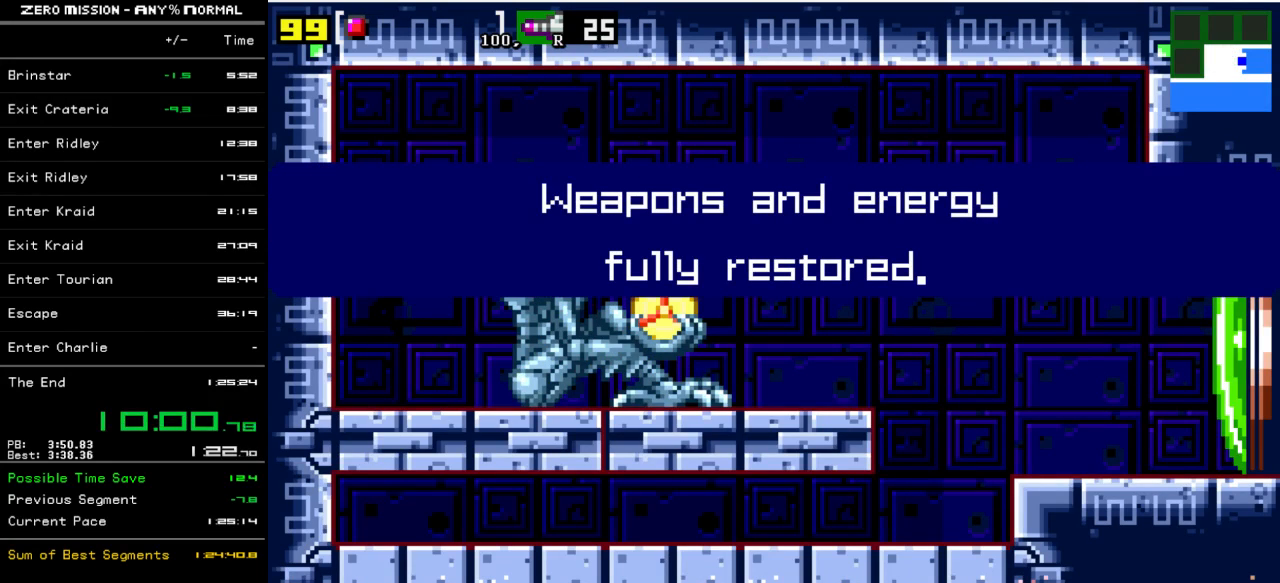
{"buttons": ["DPAD_RIGHT"], "events": [[17, "B", "down"], [83, "B", "up"], [150, "B", "down"], [250, "B", "up"], [283, "B", "down"], [350, "B", "up"]]}
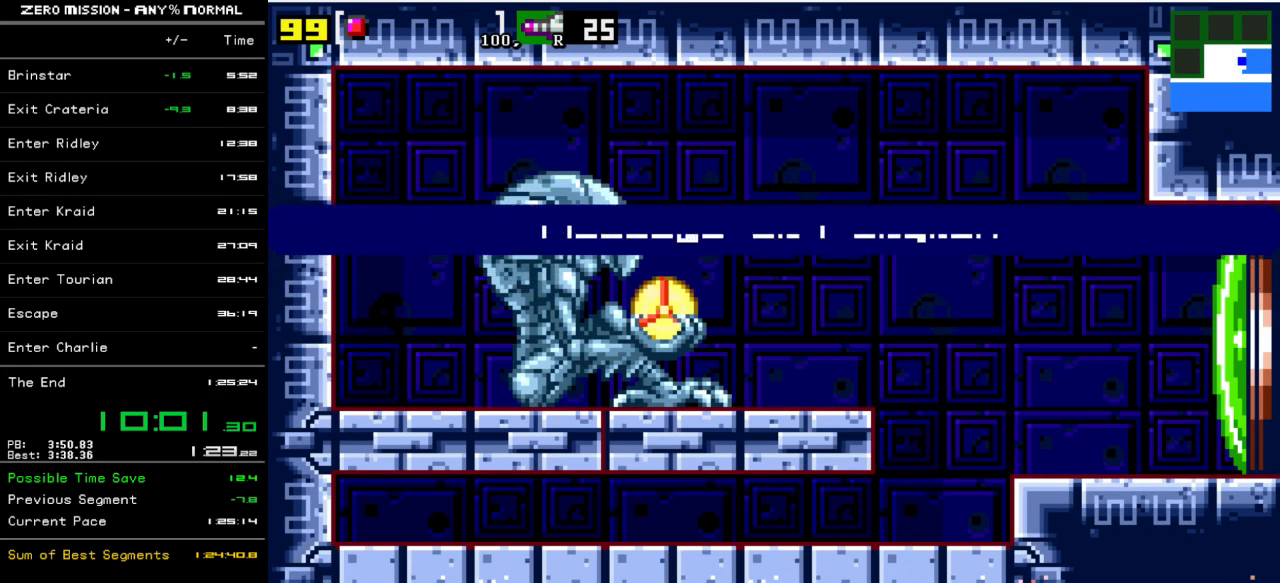
{"buttons": ["DPAD_RIGHT"], "events": []}
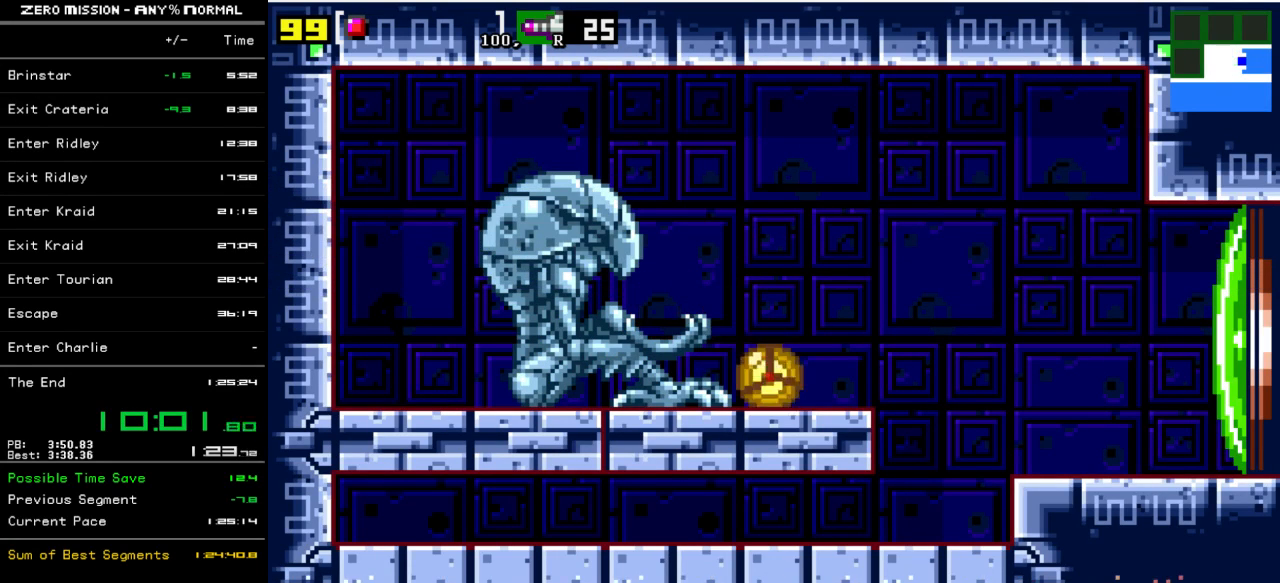
{"buttons": [], "events": [[283, "DPAD_RIGHT", "up"], [350, "DPAD_UP", "down"], [450, "DPAD_UP", "up"]]}
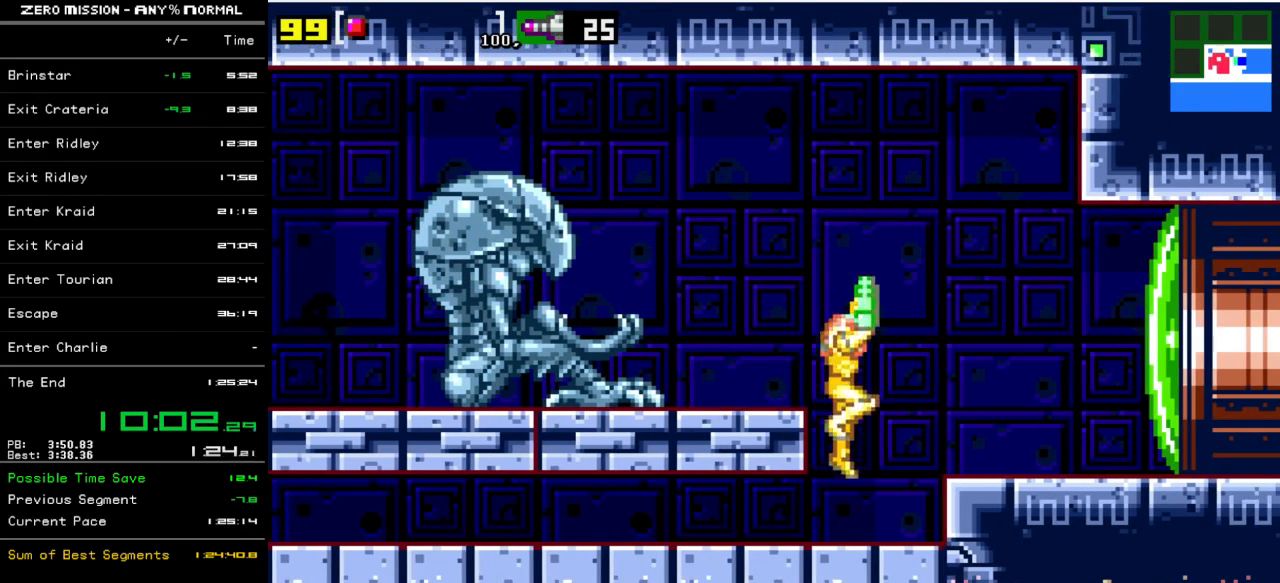
{"buttons": ["R1"], "events": [[50, "DPAD_LEFT", "down"], [233, "DPAD_LEFT", "up"], [333, "DPAD_DOWN", "down"], [400, "DPAD_DOWN", "up"], [433, "R1", "down"]]}
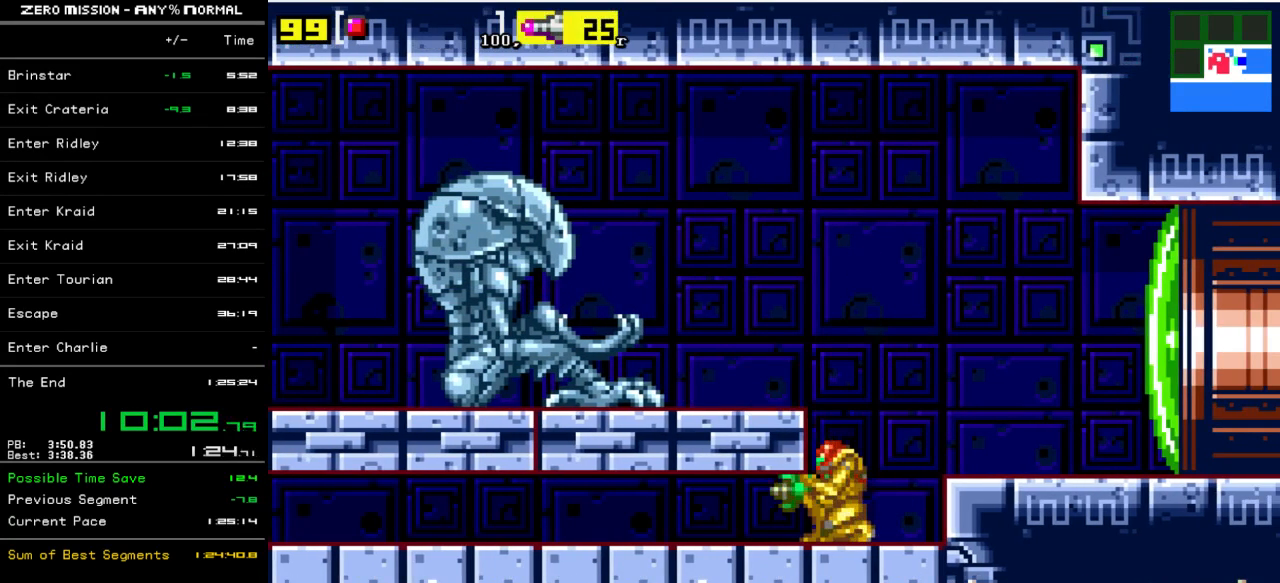
{"buttons": ["R1"], "events": [[200, "Y", "down"], [267, "Y", "up"], [433, "Y", "down"], [500, "Y", "up"]]}
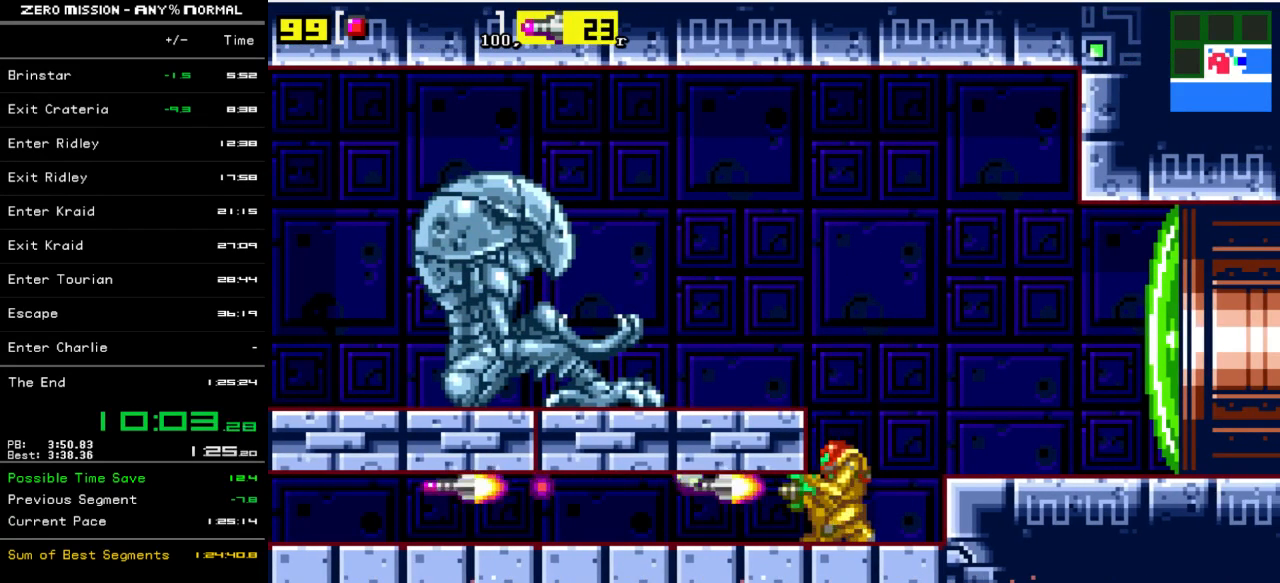
{"buttons": ["DPAD_LEFT"], "events": [[100, "R1", "up"], [233, "DPAD_DOWN", "down"], [300, "DPAD_DOWN", "up"], [433, "DPAD_LEFT", "down"]]}
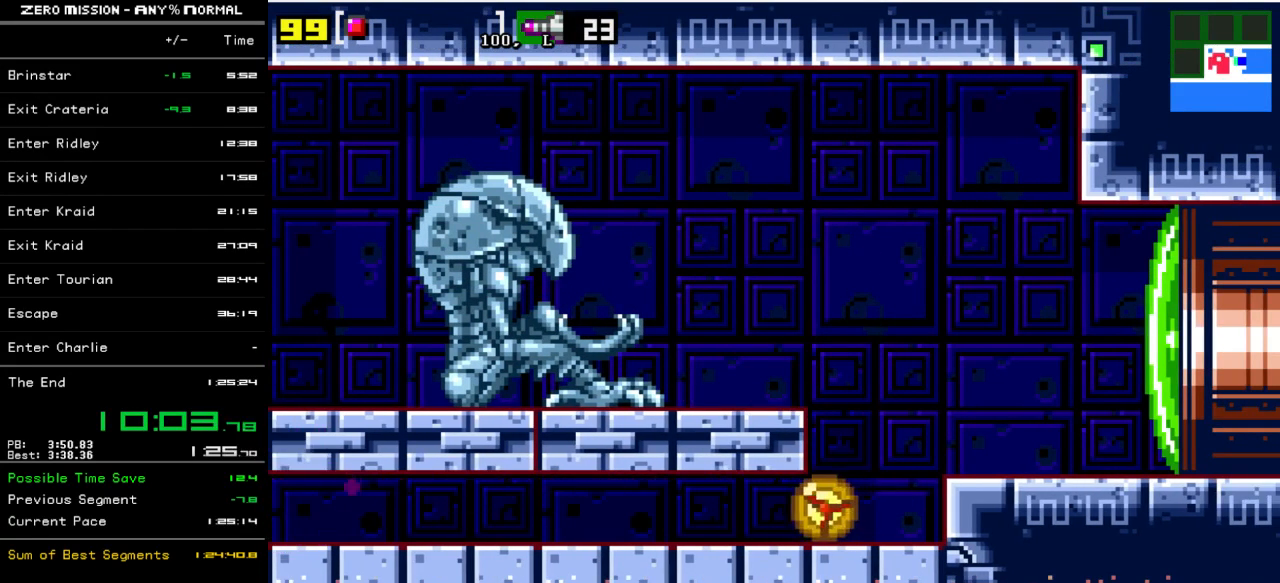
{"buttons": ["DPAD_LEFT"], "events": []}
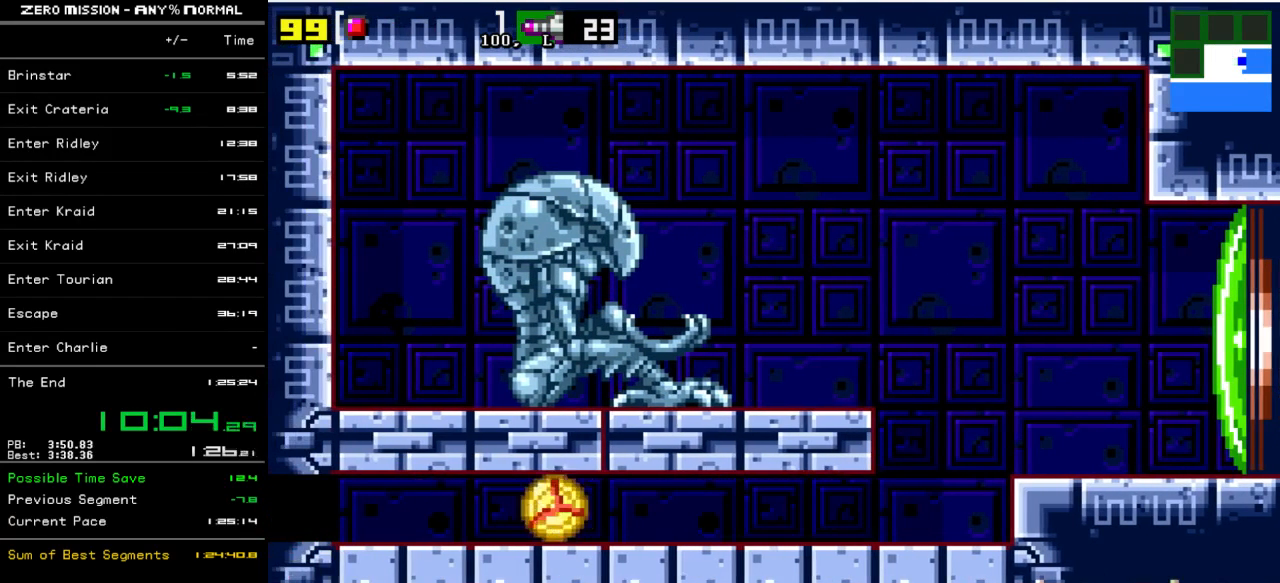
{"buttons": ["DPAD_LEFT"], "events": []}
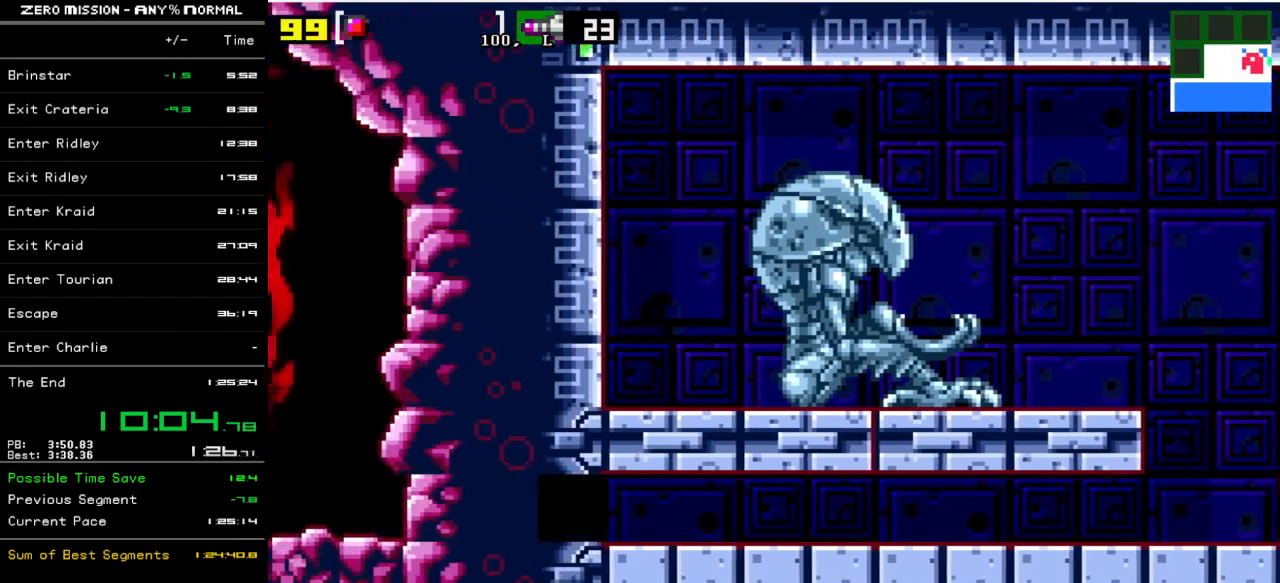
{"buttons": ["DPAD_LEFT"], "events": [[283, "Y", "down"], [317, "Y", "up"]]}
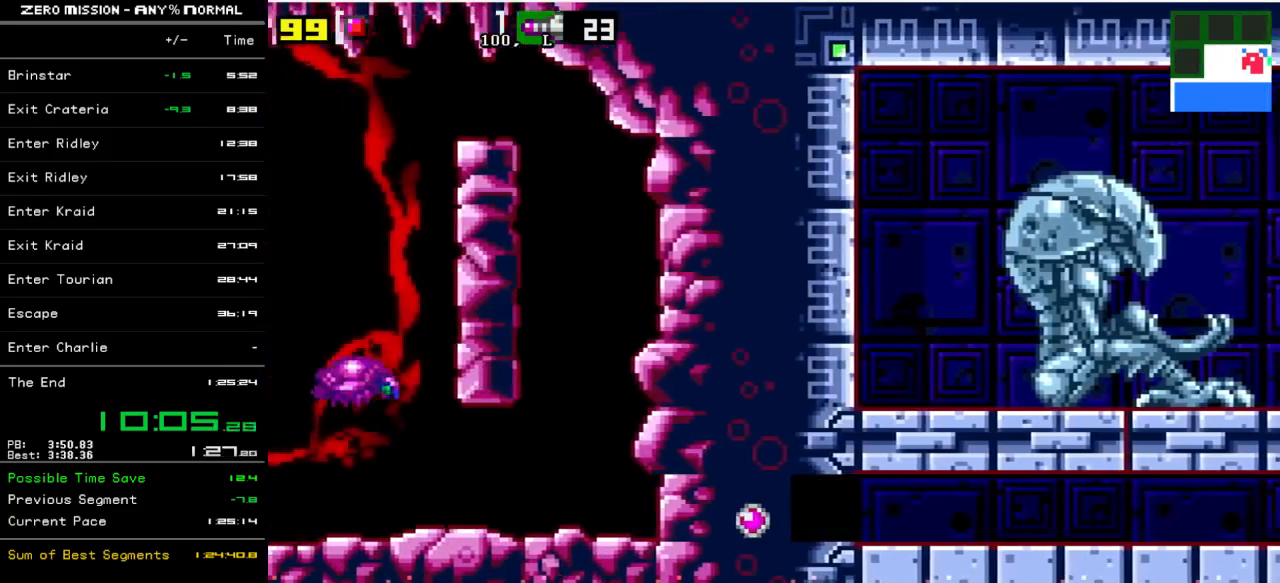
{"buttons": ["DPAD_LEFT"], "events": []}
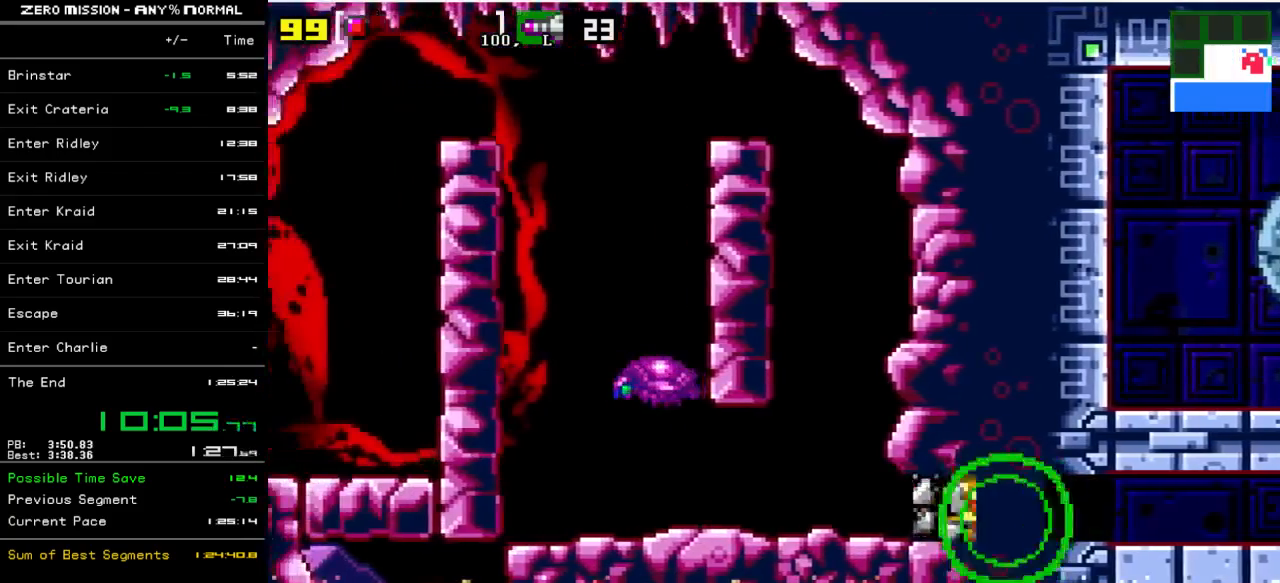
{"buttons": ["DPAD_LEFT"], "events": []}
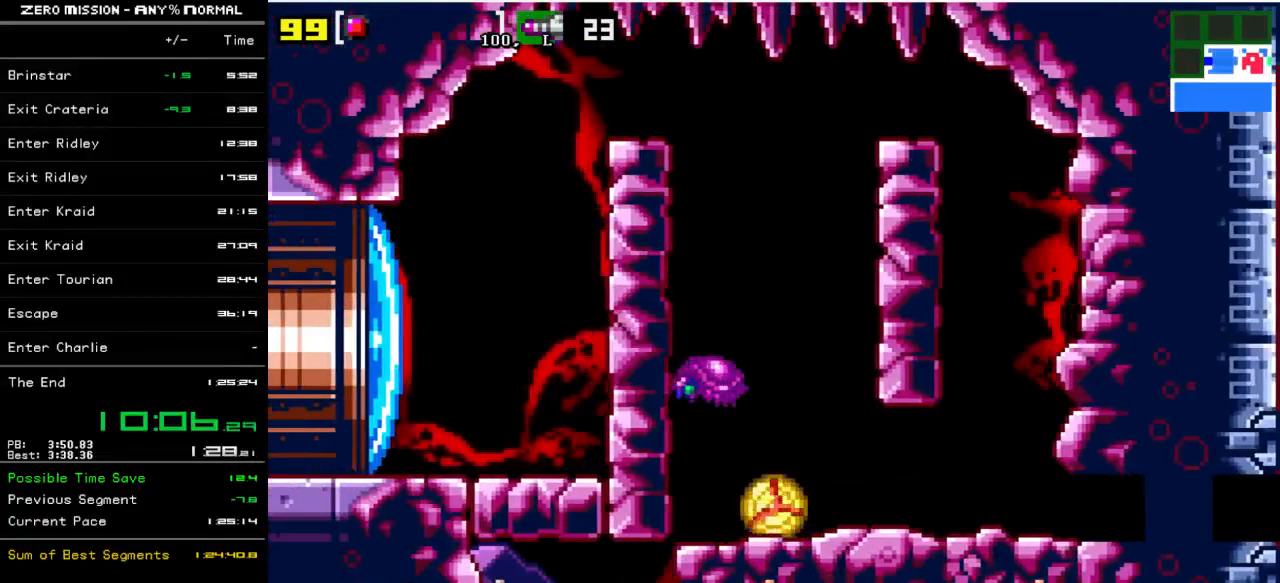
{"buttons": ["DPAD_UP"], "events": [[83, "DPAD_LEFT", "up"], [183, "DPAD_UP", "down"], [250, "DPAD_UP", "up"], [350, "DPAD_UP", "down"], [417, "Y", "down"], [483, "Y", "up"]]}
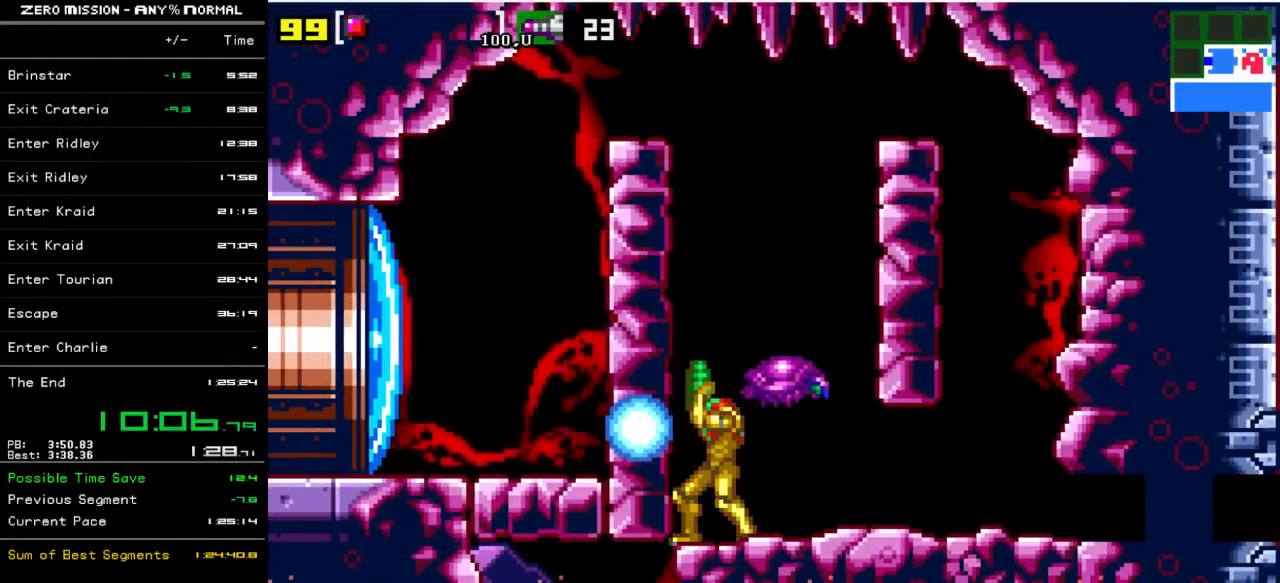
{"buttons": ["B", "DPAD_LEFT"], "events": [[150, "DPAD_UP", "up"], [367, "DPAD_LEFT", "down"], [433, "B", "down"]]}